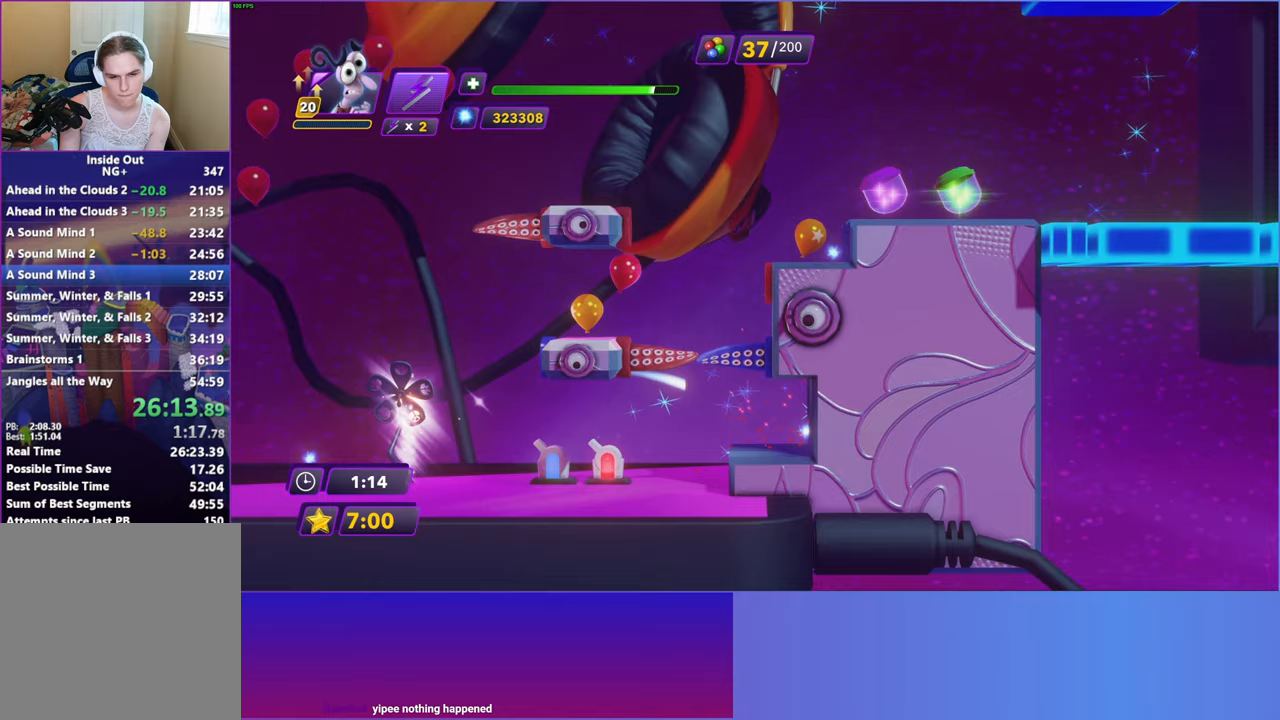
Gameplay with a controller (Xbox layout); each line is a JSON object with the inputs held at the frame after it. "events" lists button and stick changes between this image and that frame as [ms after this image, input, new state], when the widget could be followed in between. Not read: right_stick.
{"buttons": [], "left_stick": "right", "events": [[267, "A", "down"], [367, "A", "up"]]}
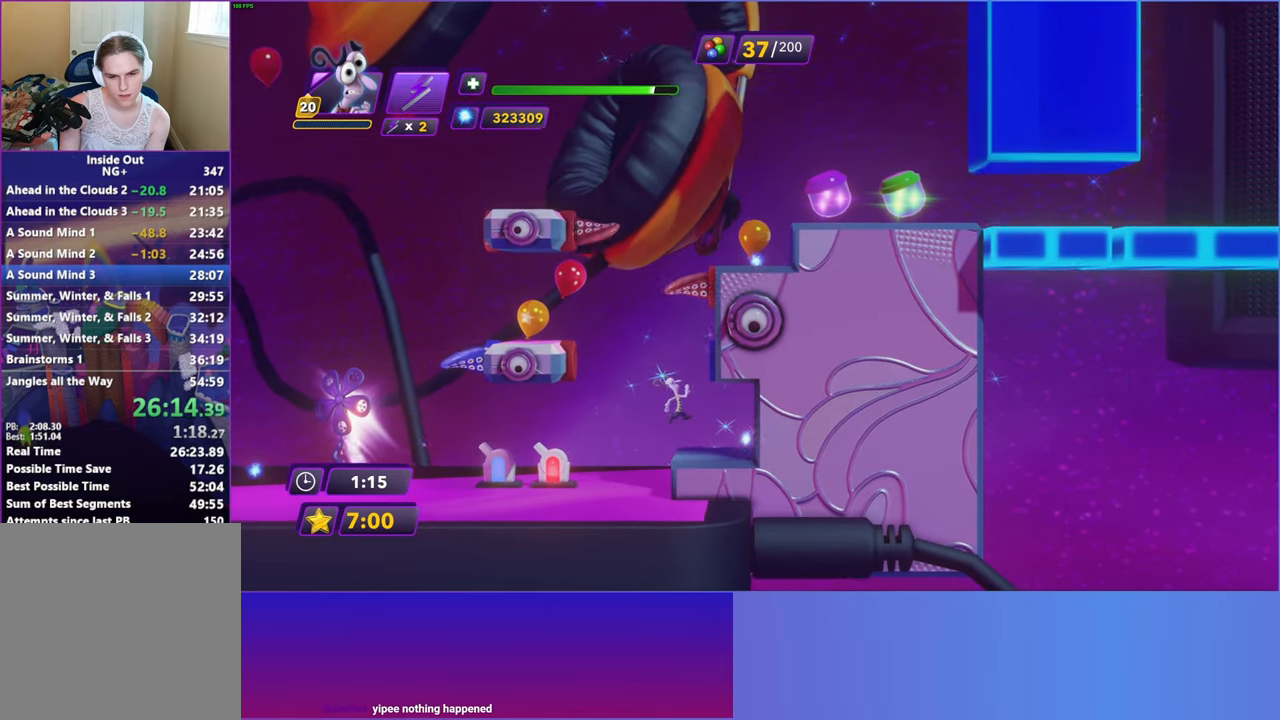
{"buttons": ["A"], "left_stick": "left", "events": [[167, "left_stick", "left"], [433, "A", "down"]]}
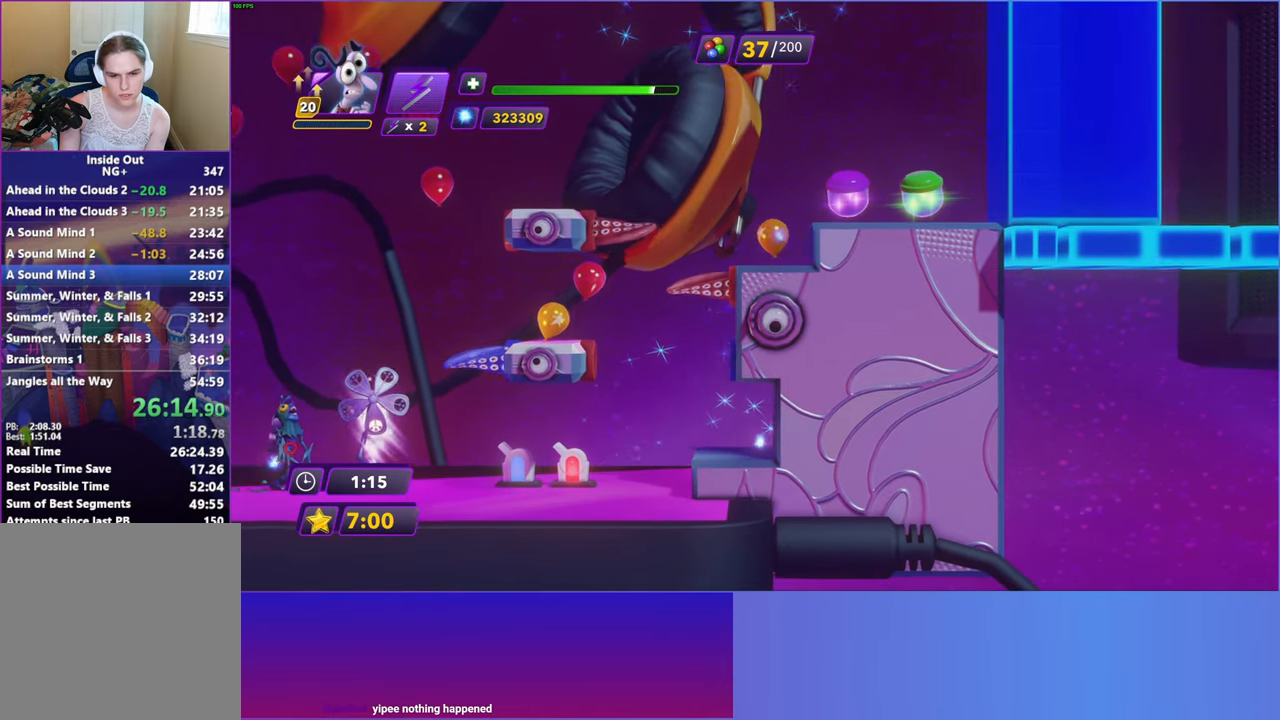
{"buttons": [], "left_stick": "left", "events": [[33, "A", "up"], [183, "A", "down"], [433, "A", "up"]]}
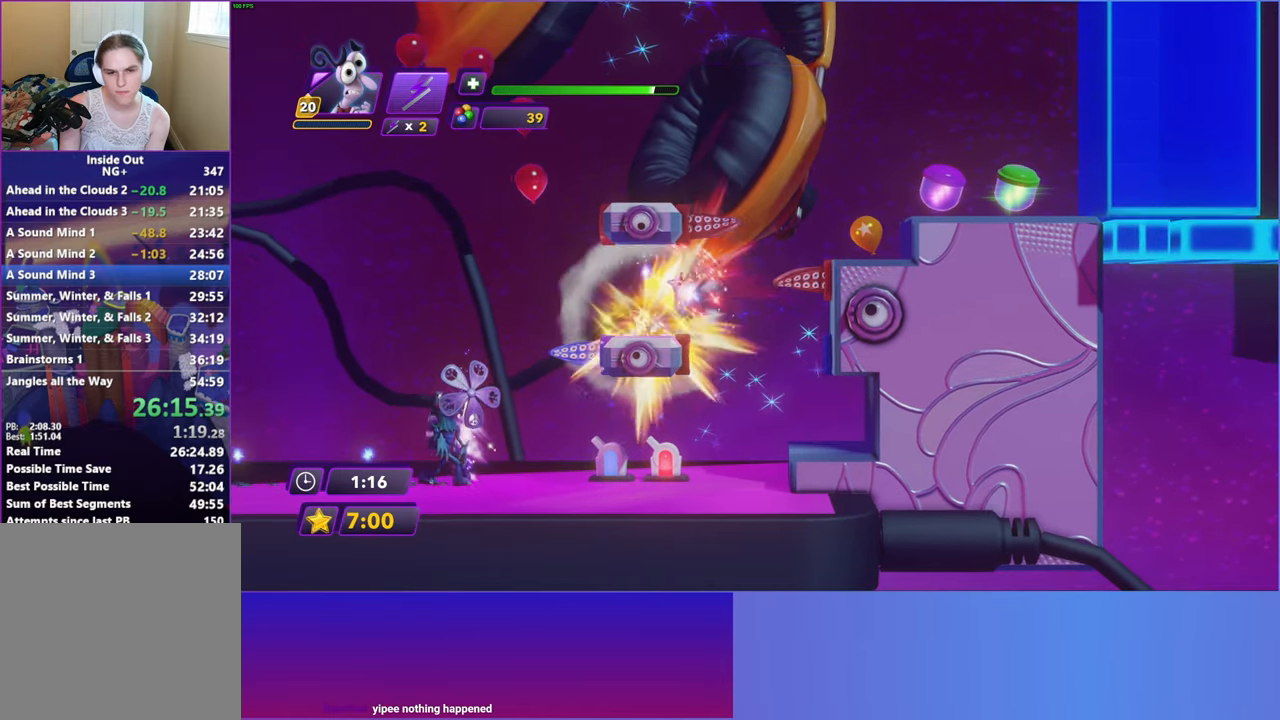
{"buttons": ["A"], "left_stick": "right", "events": [[33, "left_stick", "right"], [150, "A", "down"], [283, "A", "up"], [450, "A", "down"]]}
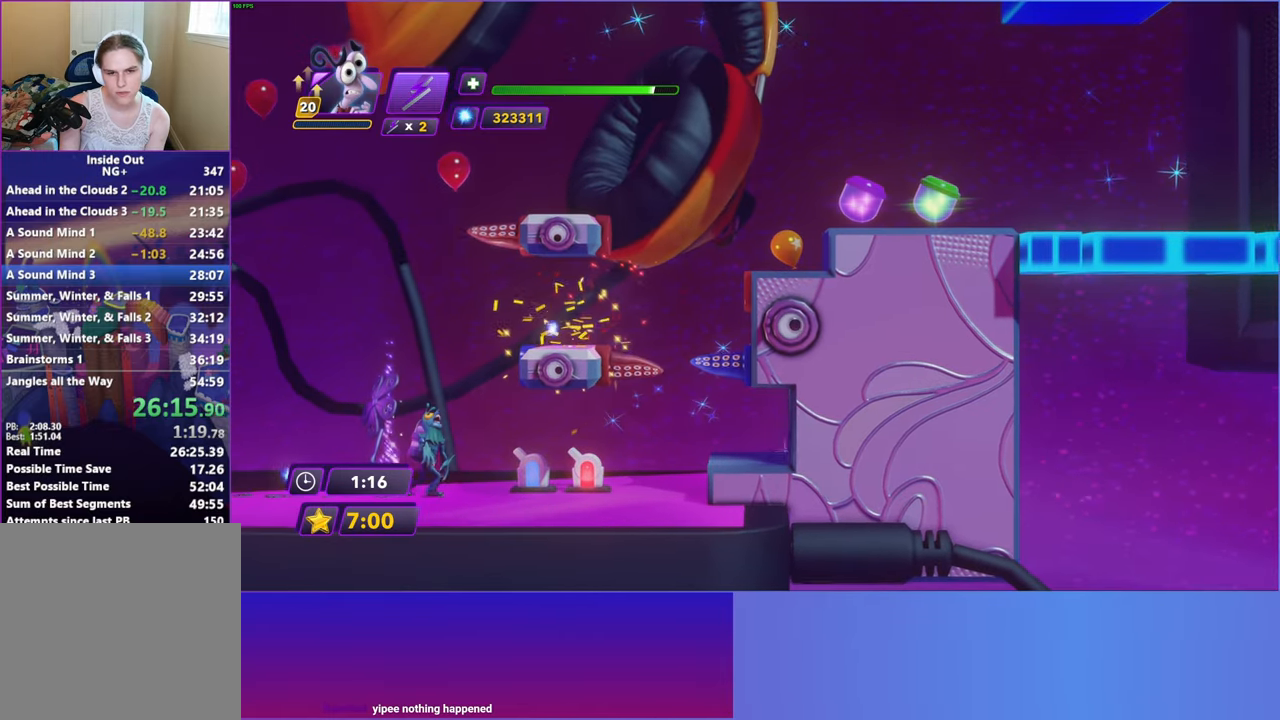
{"buttons": [], "left_stick": "right", "events": [[50, "A", "up"]]}
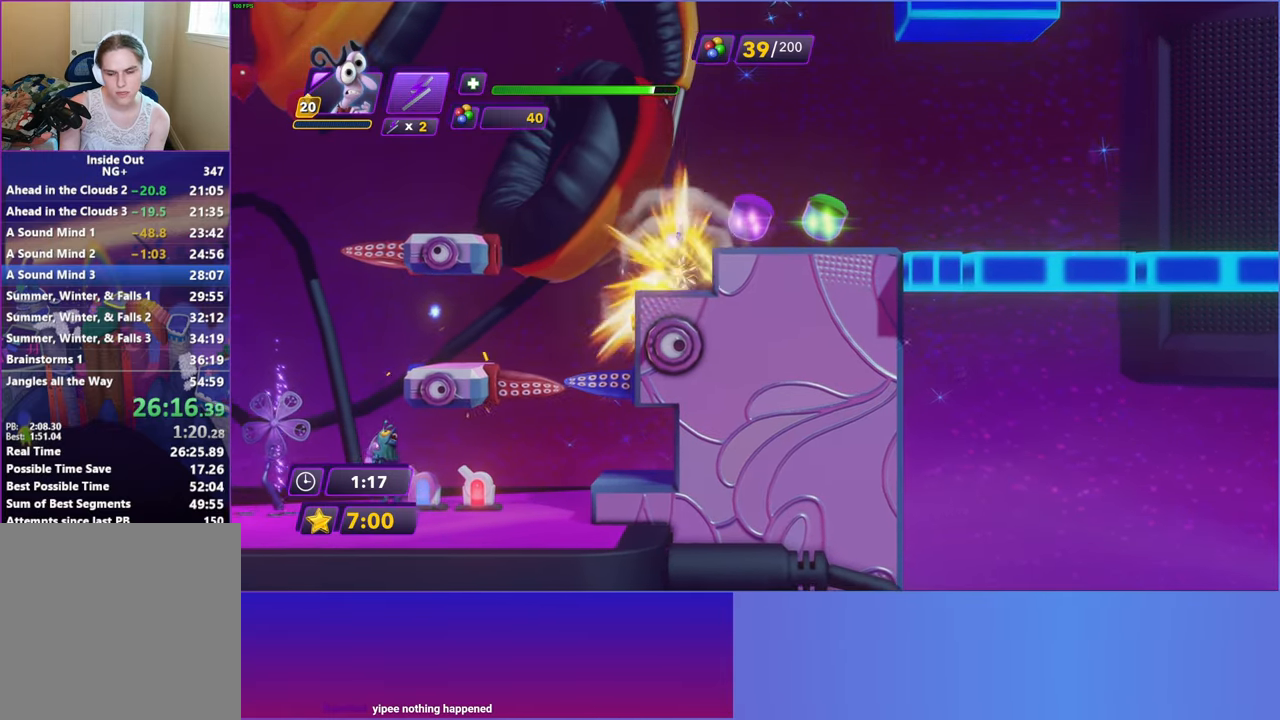
{"buttons": [], "left_stick": "up-right", "events": [[133, "A", "down"], [200, "A", "up"], [450, "left_stick", "up-right"]]}
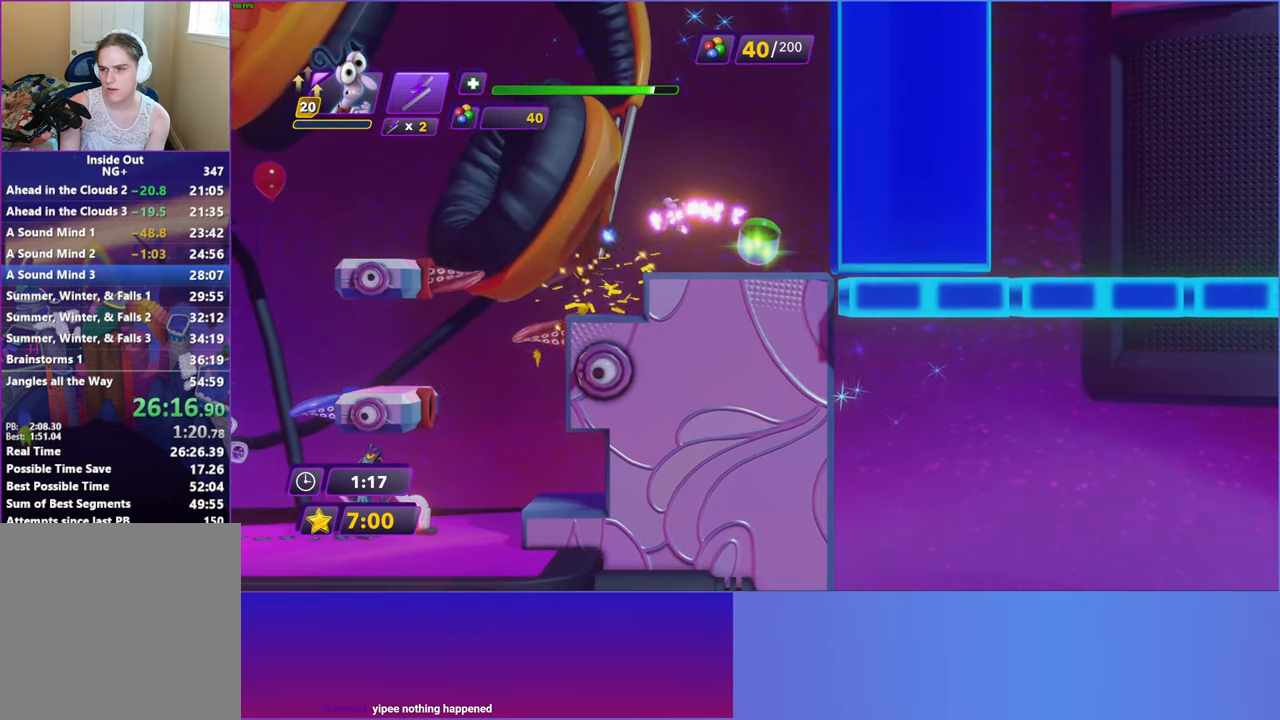
{"buttons": [], "left_stick": "up-right", "events": []}
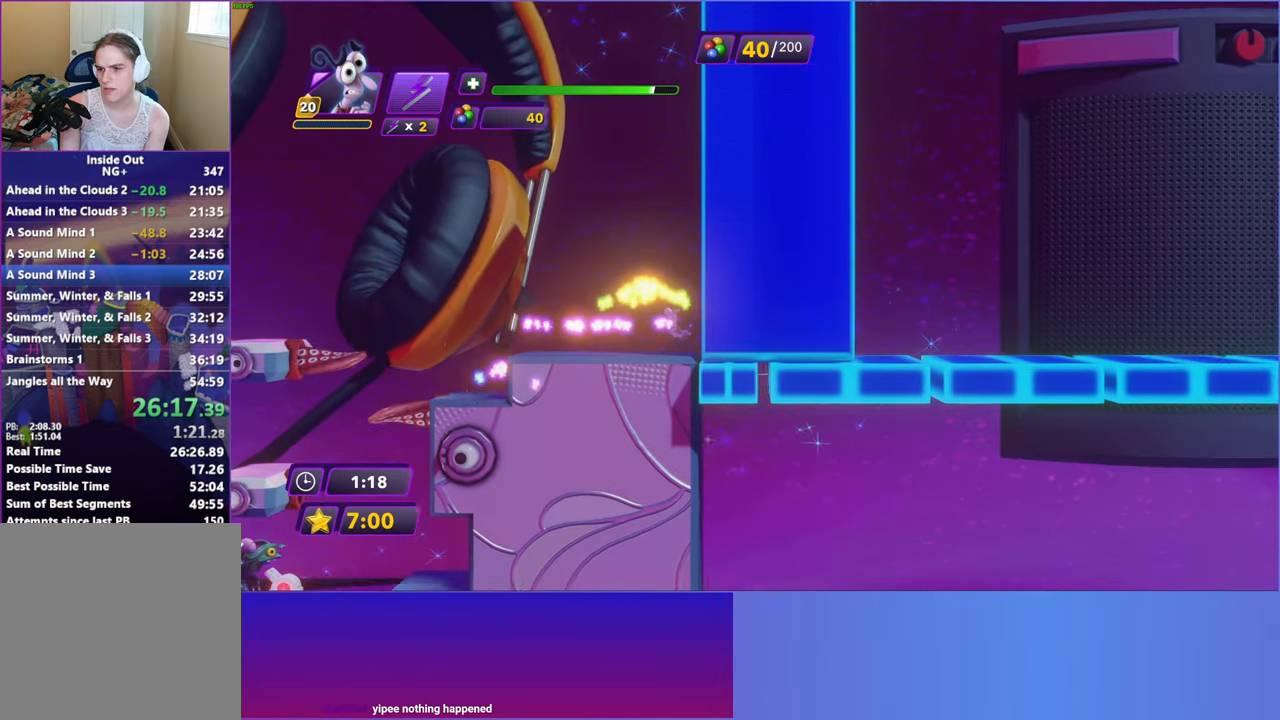
{"buttons": [], "left_stick": "up-right", "events": []}
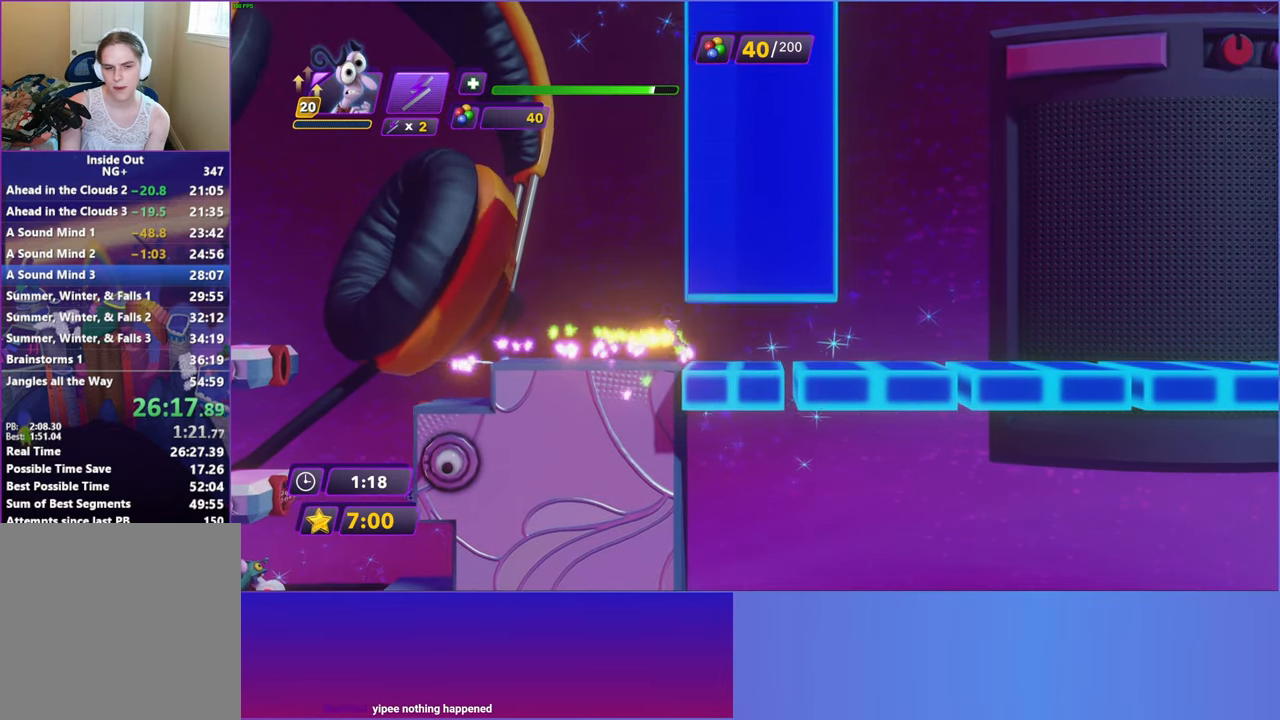
{"buttons": ["B"], "left_stick": "right", "events": [[117, "B", "down"], [150, "left_stick", "right"], [200, "B", "up"], [333, "B", "down"], [400, "B", "up"], [500, "B", "down"]]}
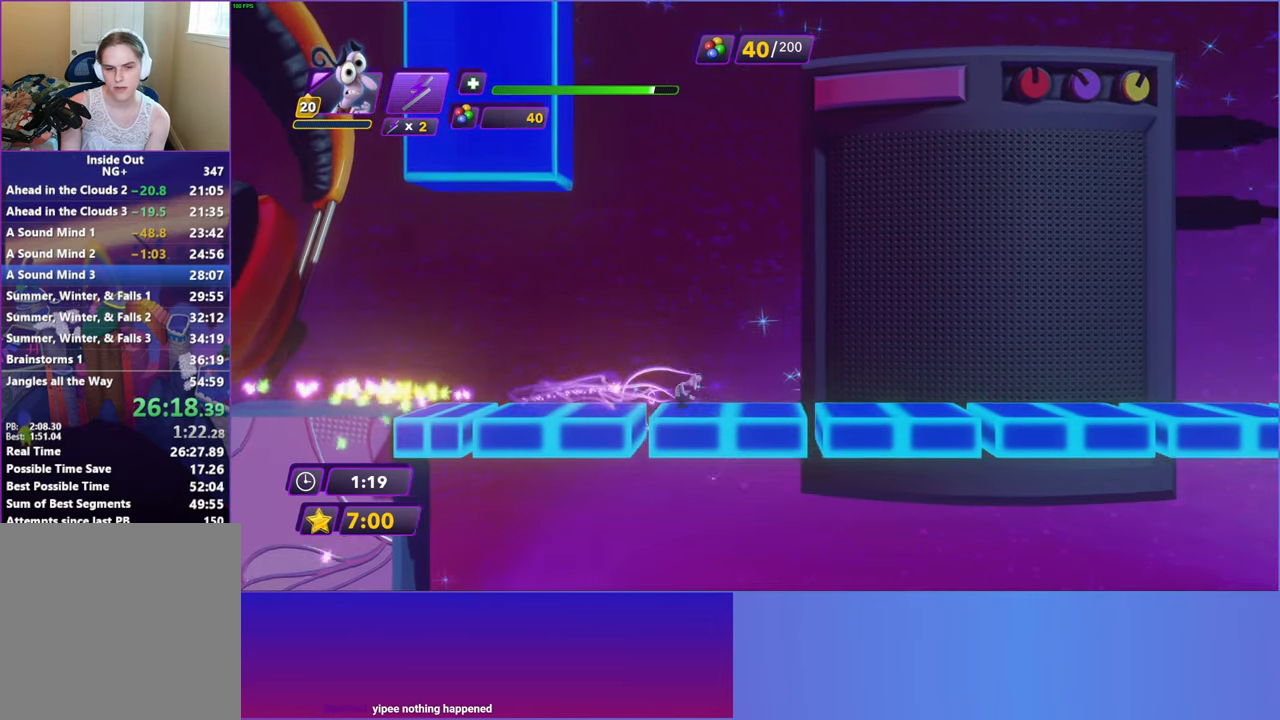
{"buttons": [], "left_stick": "right", "events": [[50, "B", "up"], [183, "B", "down"], [233, "B", "up"], [333, "B", "down"], [400, "B", "up"]]}
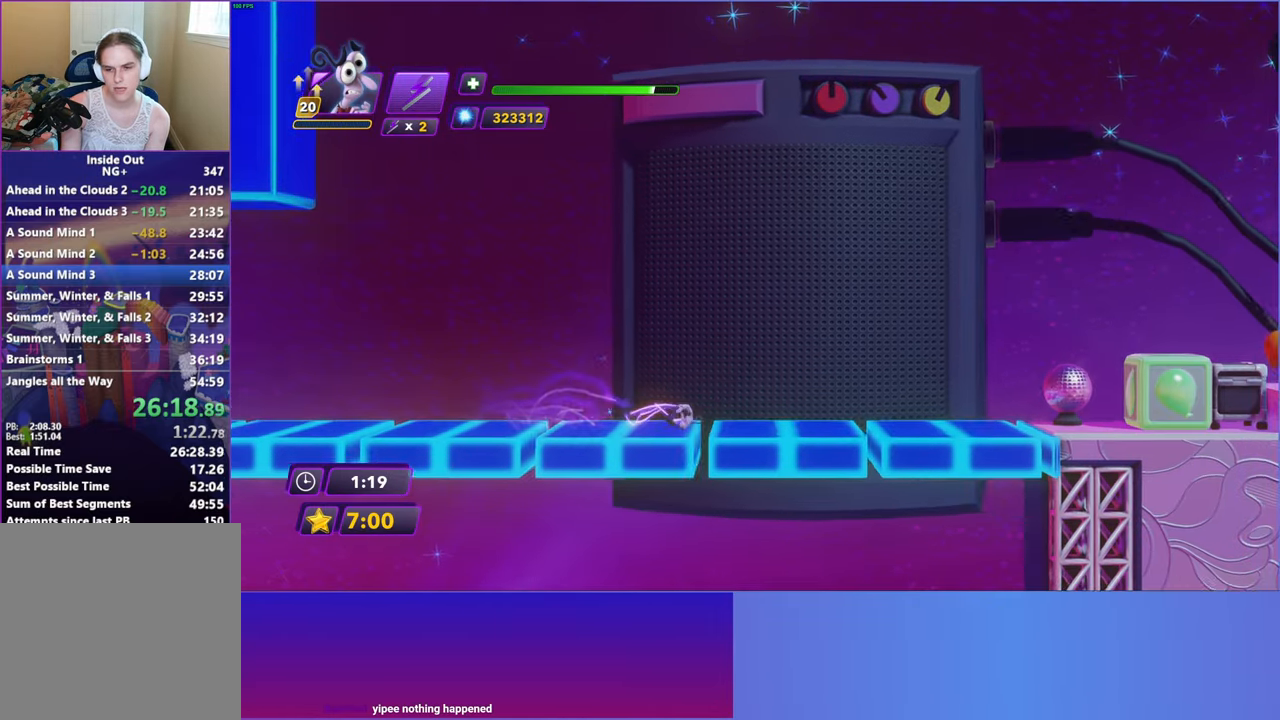
{"buttons": [], "left_stick": "right", "events": [[17, "B", "down"], [83, "B", "up"], [200, "B", "down"], [250, "B", "up"]]}
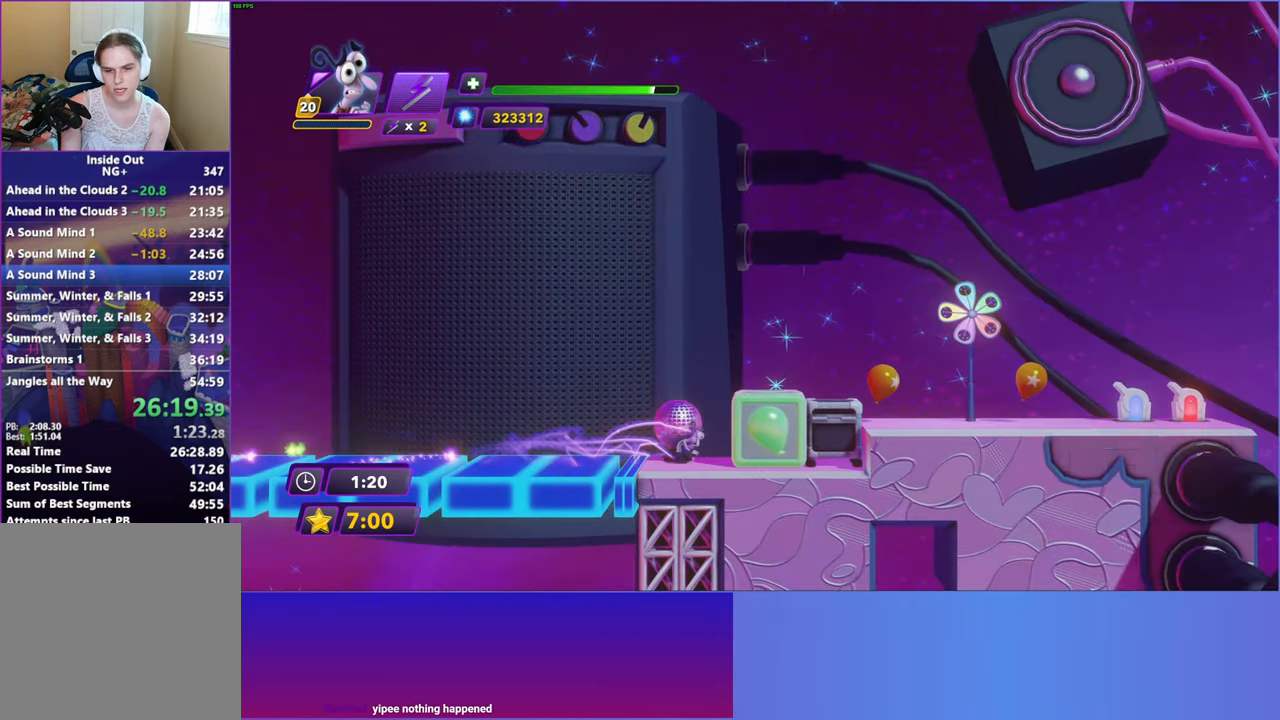
{"buttons": [], "left_stick": "right", "events": [[83, "A", "down"], [150, "A", "up"], [267, "A", "down"], [350, "A", "up"]]}
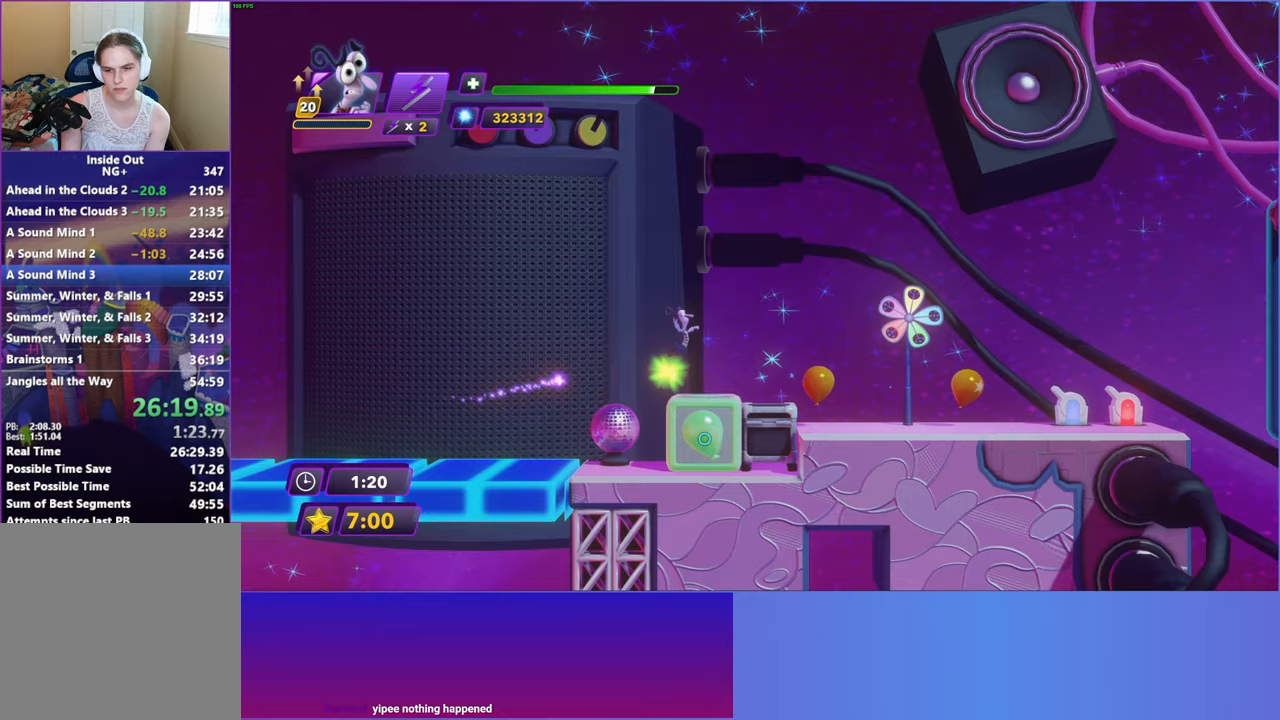
{"buttons": [], "left_stick": "right", "events": []}
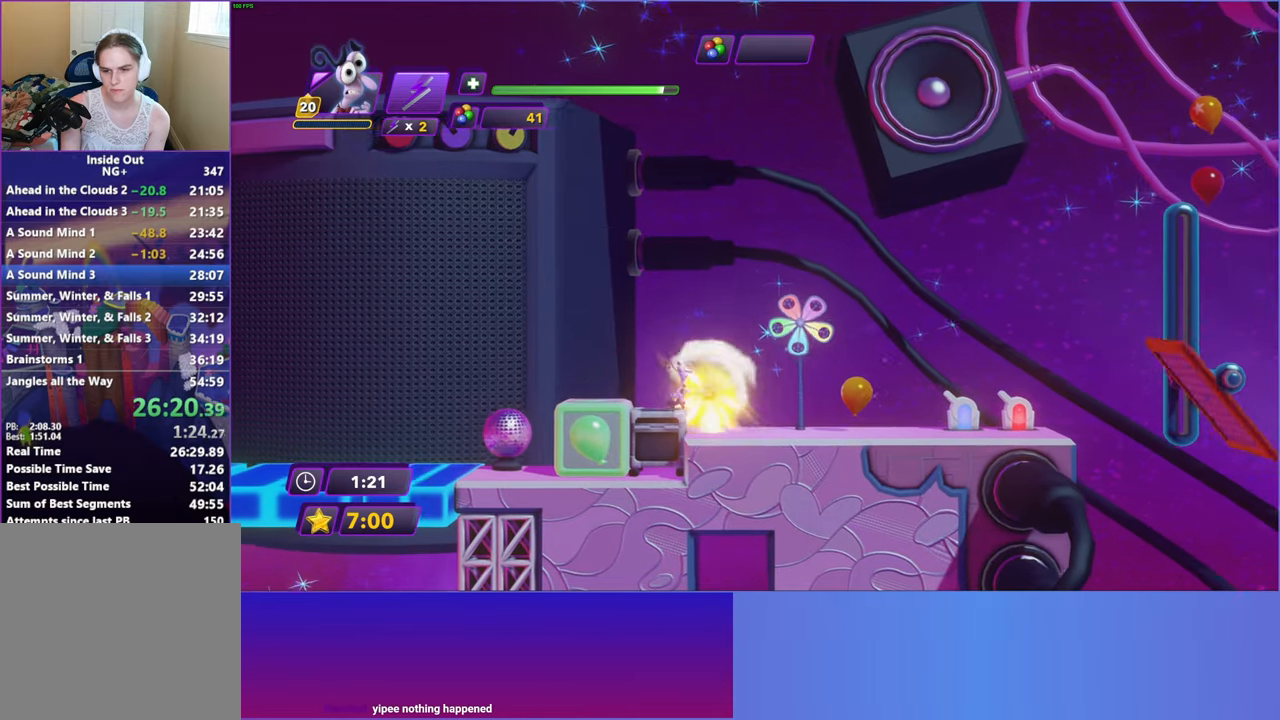
{"buttons": [], "left_stick": "right", "events": []}
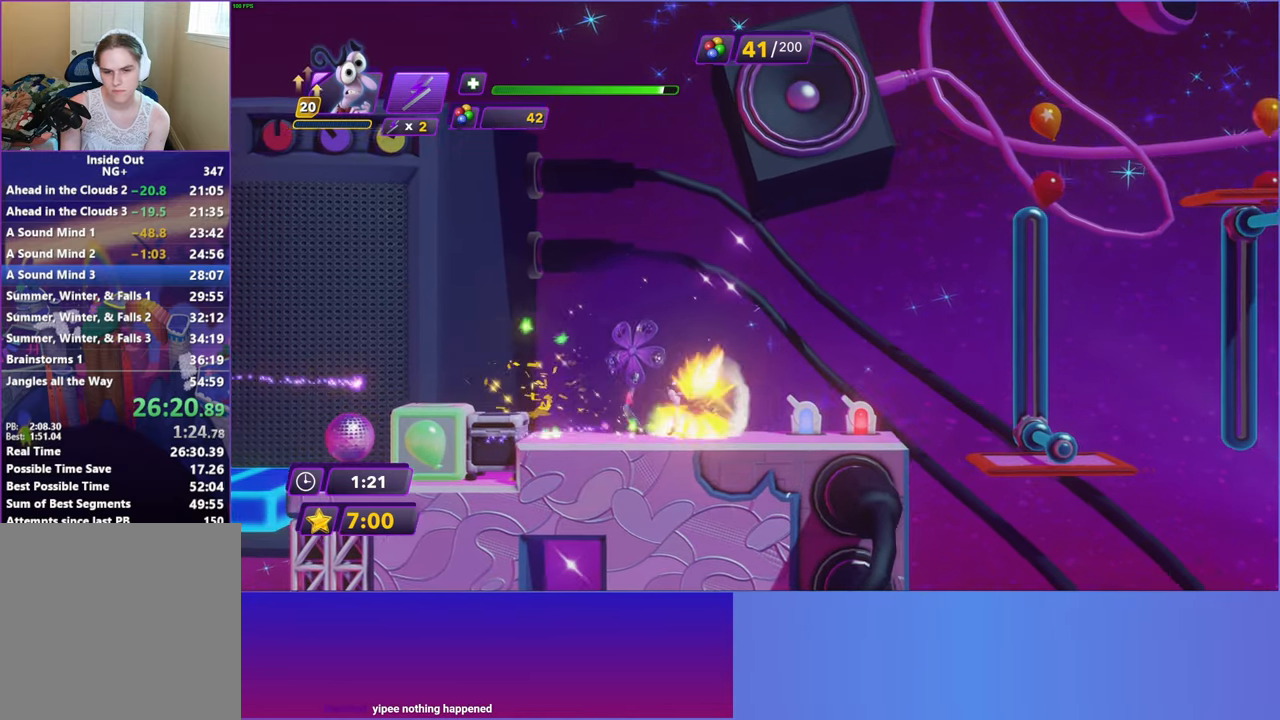
{"buttons": [], "left_stick": "center", "events": [[217, "X", "down"], [267, "left_stick", "center"], [317, "X", "up"]]}
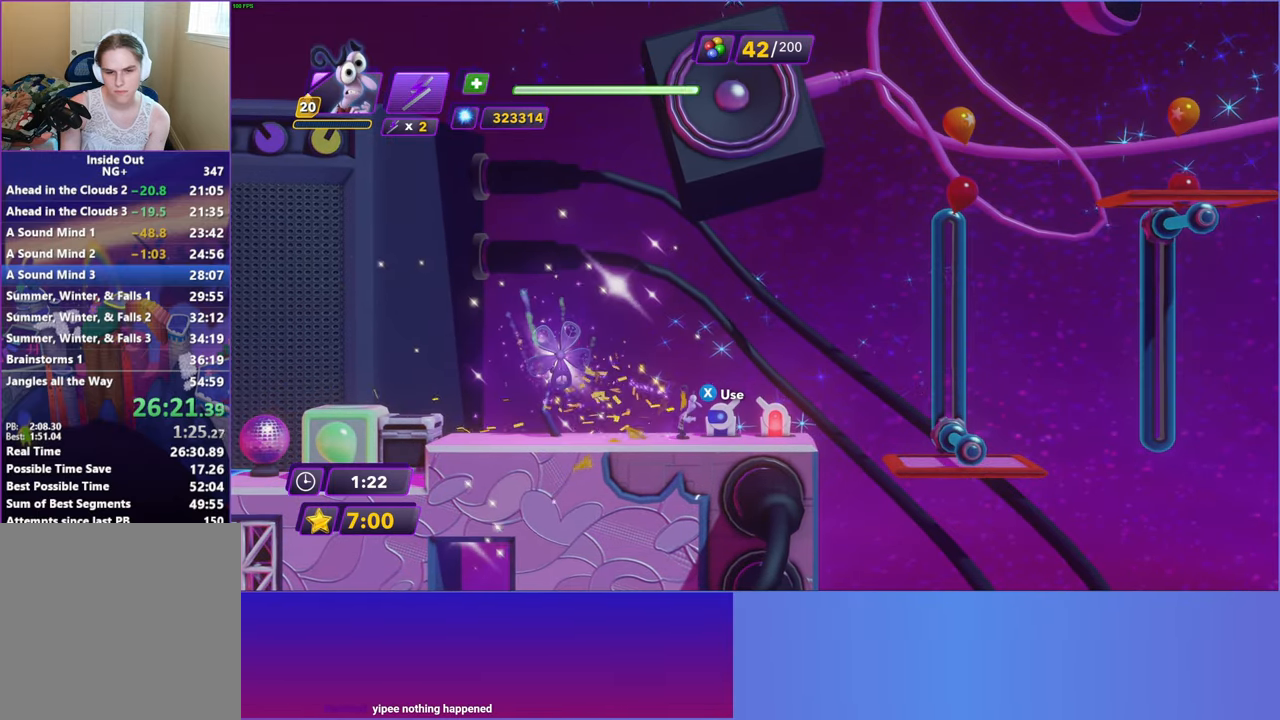
{"buttons": [], "left_stick": "right", "events": [[33, "left_stick", "down-right"], [117, "left_stick", "center"], [150, "X", "down"], [250, "X", "up"], [300, "left_stick", "right"]]}
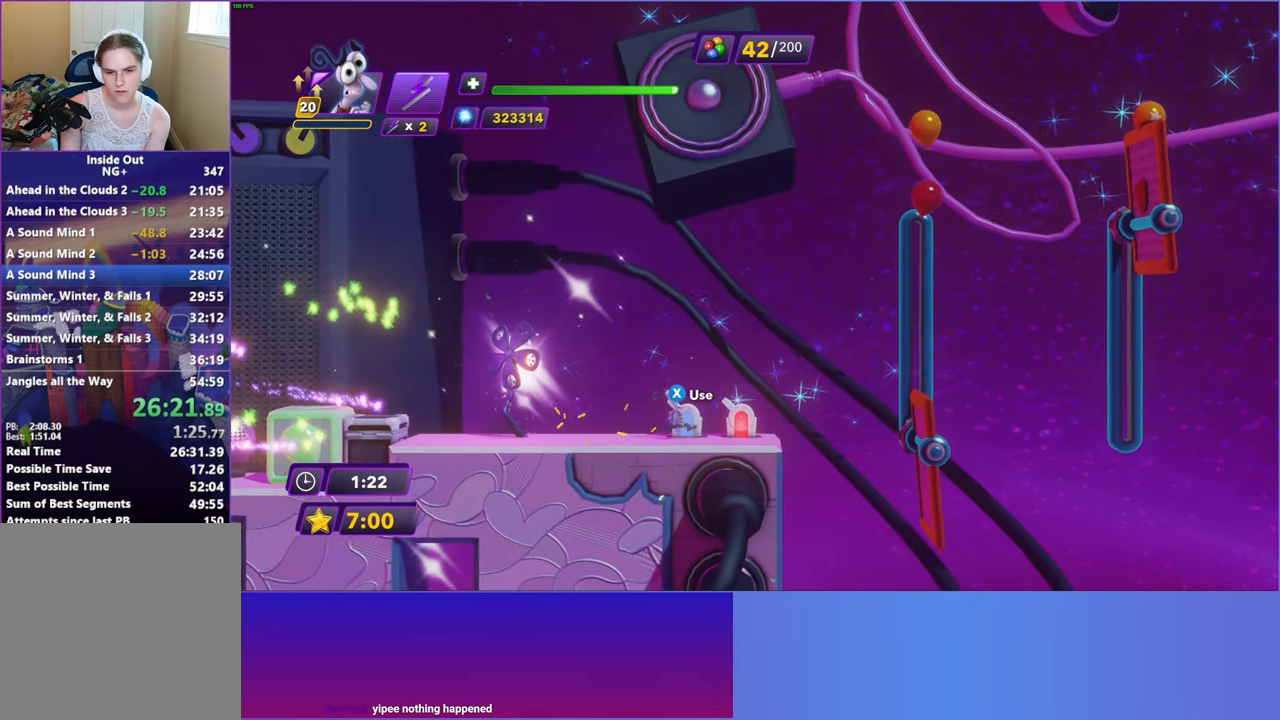
{"buttons": [], "left_stick": "center", "events": [[117, "left_stick", "center"]]}
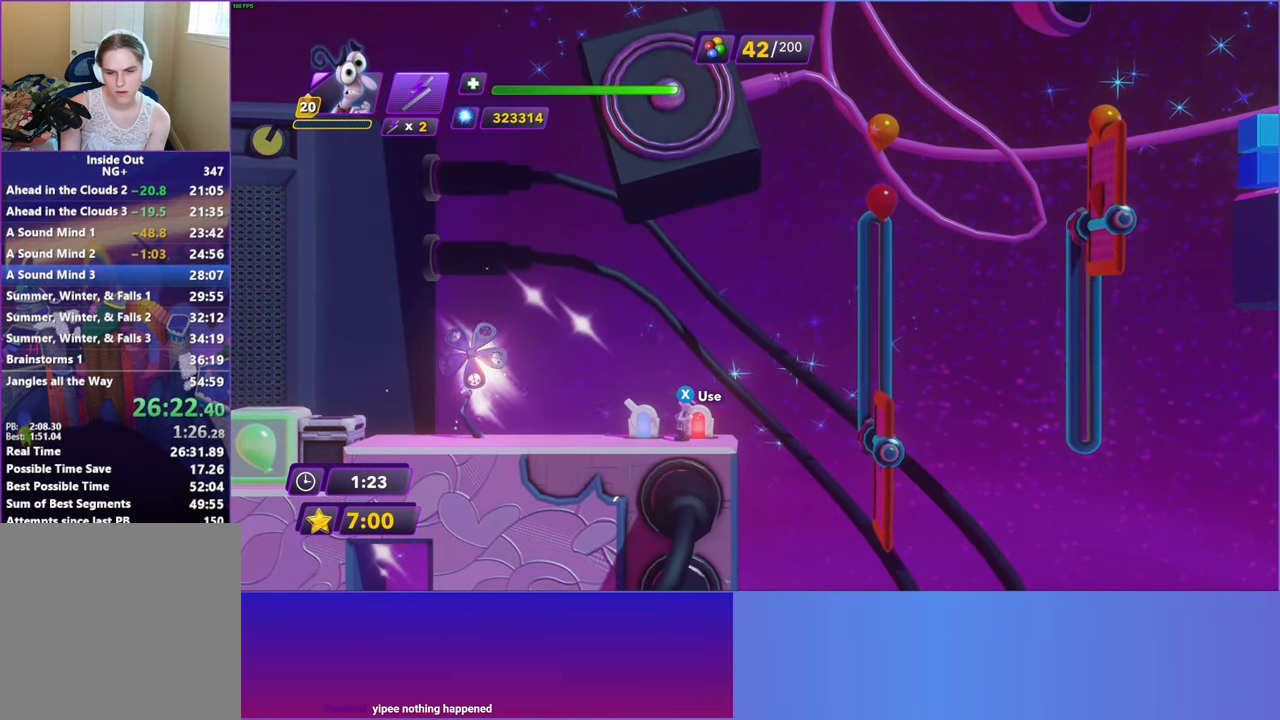
{"buttons": [], "left_stick": "center", "events": [[400, "X", "down"], [483, "X", "up"]]}
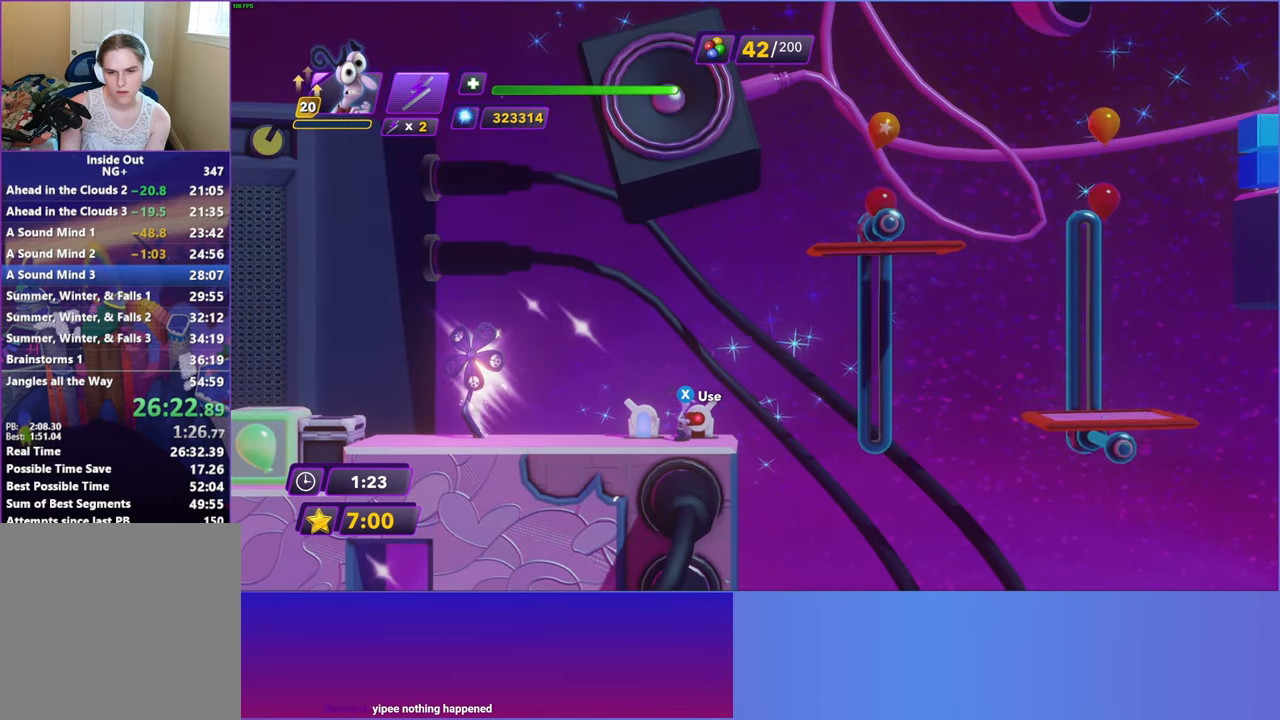
{"buttons": [], "left_stick": "right", "events": [[500, "left_stick", "right"]]}
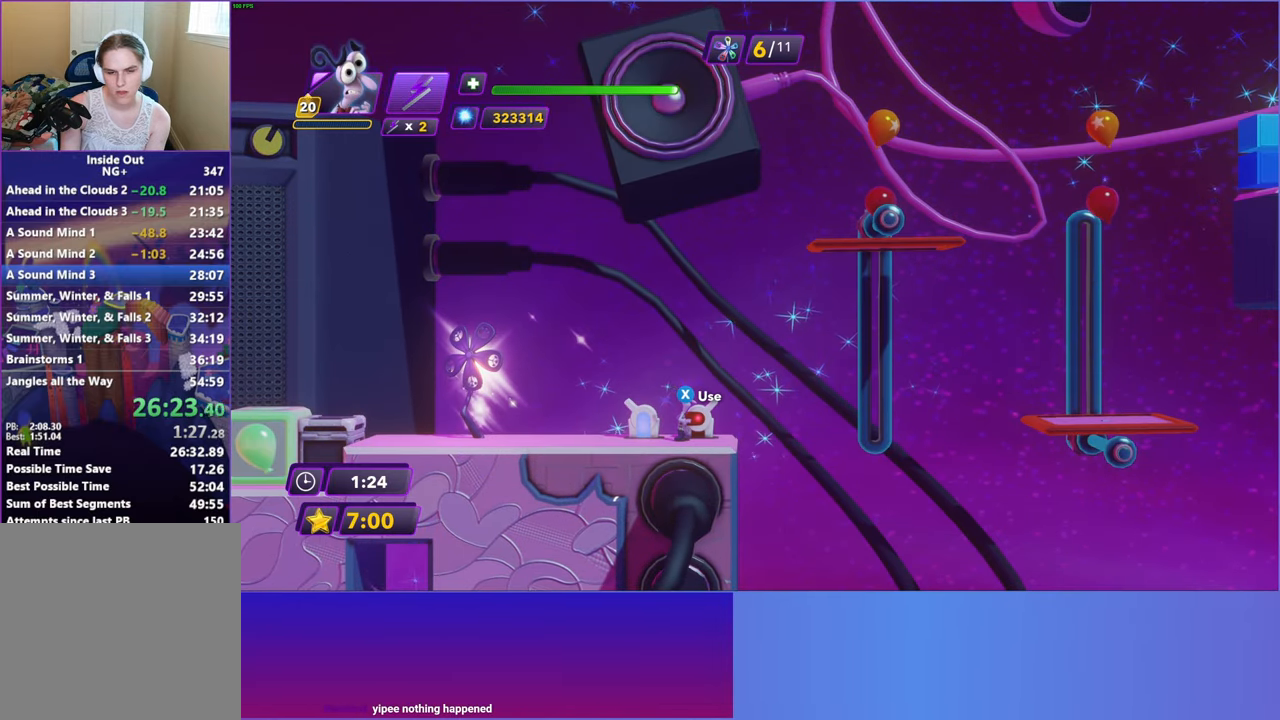
{"buttons": [], "left_stick": "right", "events": [[33, "A", "down"], [117, "A", "up"], [283, "A", "down"], [383, "A", "up"]]}
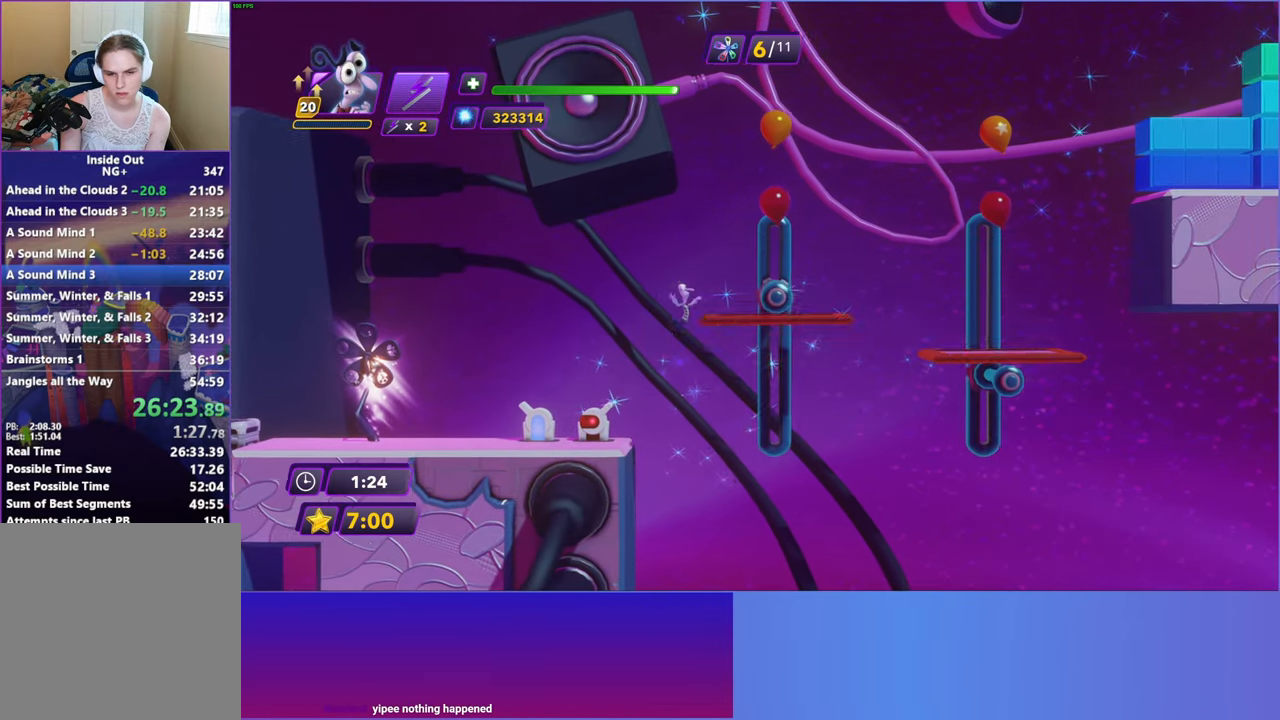
{"buttons": [], "left_stick": "center", "events": [[417, "left_stick", "center"]]}
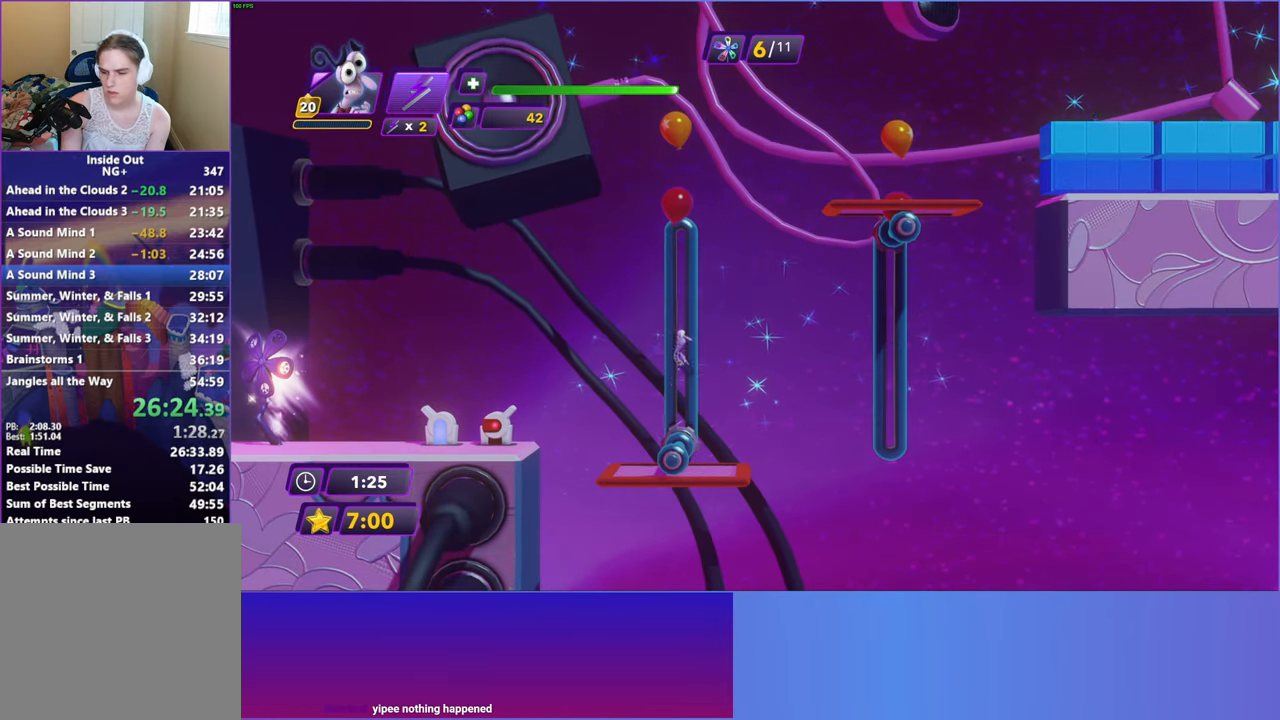
{"buttons": [], "left_stick": "center", "events": []}
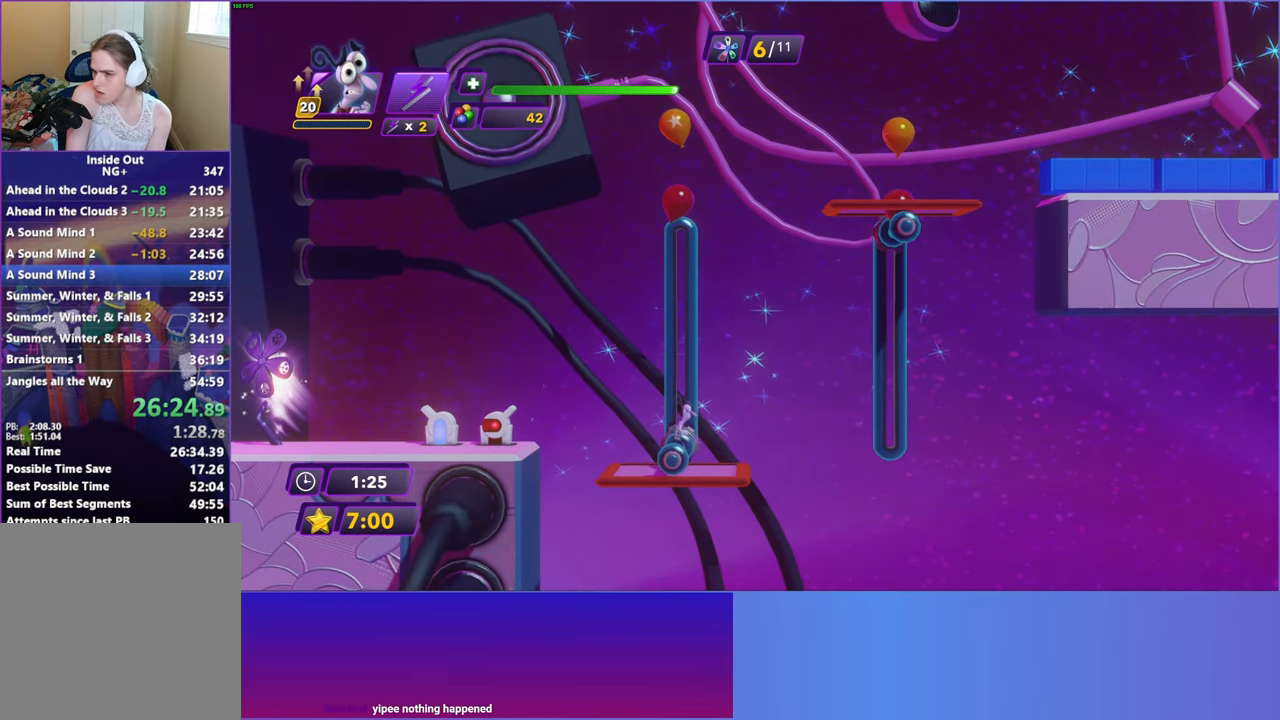
{"buttons": [], "left_stick": "right", "events": [[50, "left_stick", "right"], [83, "A", "down"], [167, "A", "up"], [267, "A", "down"], [383, "A", "up"]]}
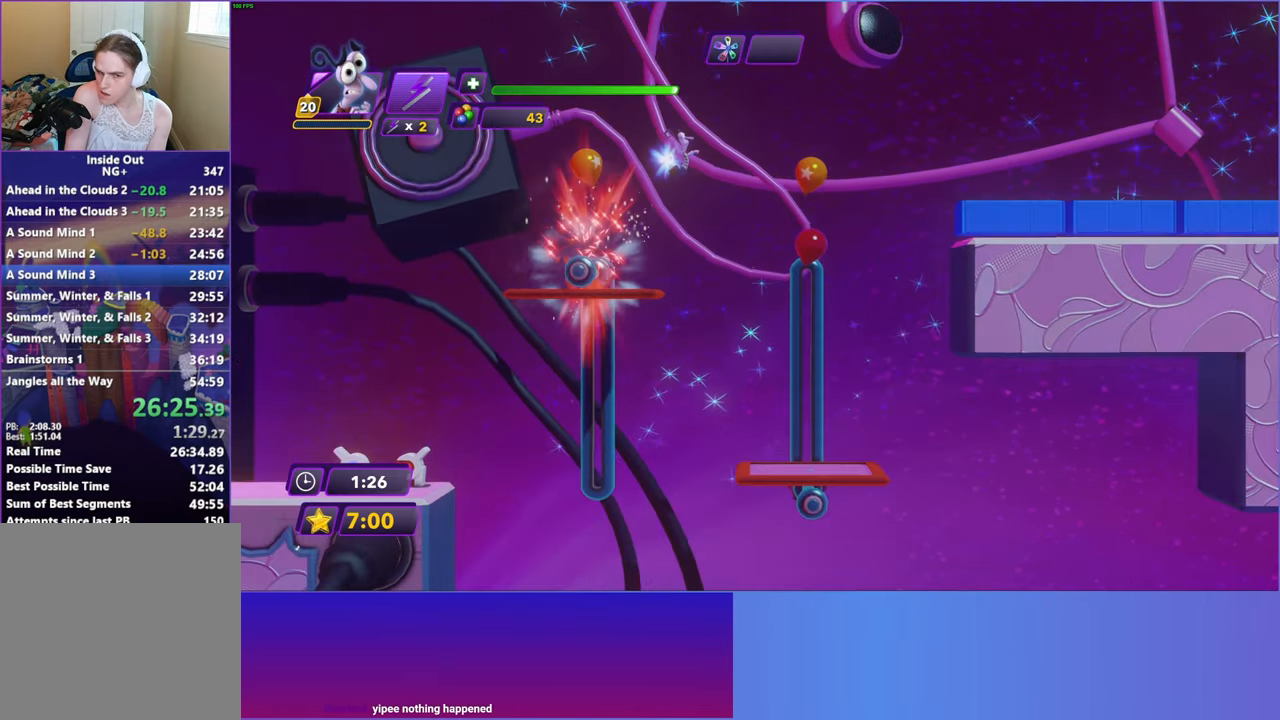
{"buttons": [], "left_stick": "center", "events": [[433, "left_stick", "center"]]}
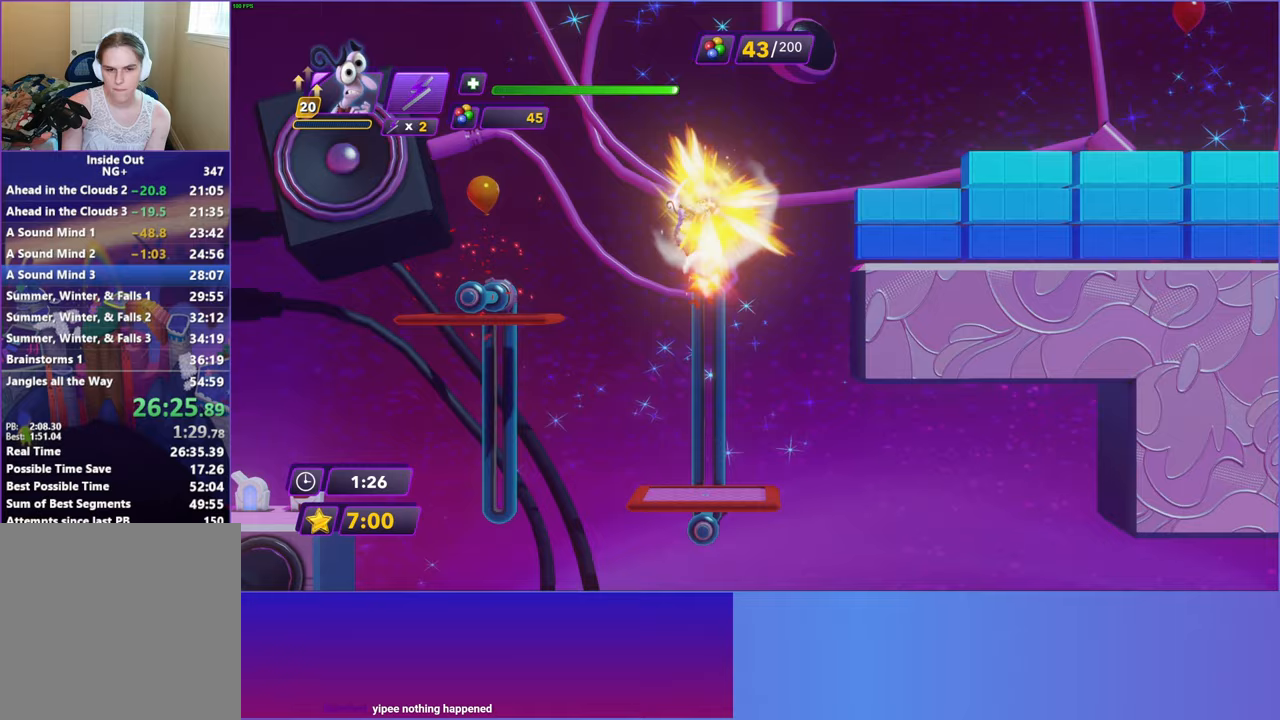
{"buttons": [], "left_stick": "right", "events": [[350, "left_stick", "right"]]}
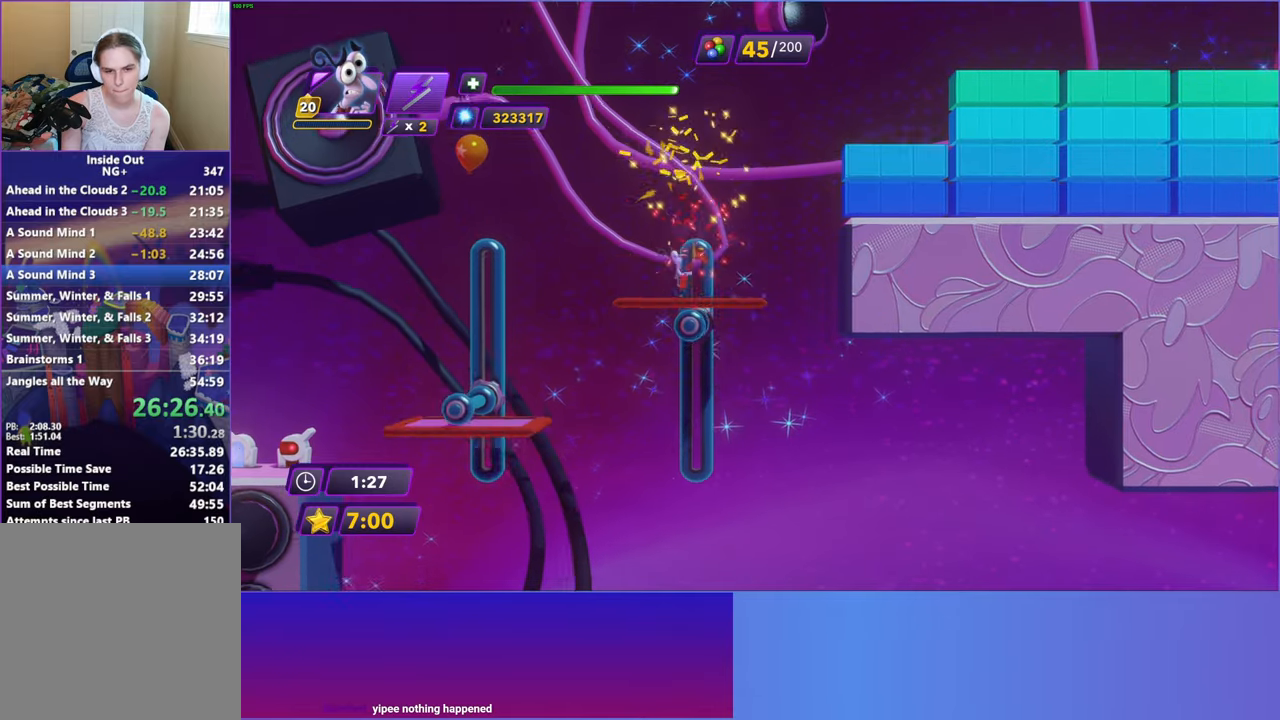
{"buttons": [], "left_stick": "right", "events": [[67, "A", "down"], [183, "A", "up"], [267, "A", "down"], [350, "A", "up"]]}
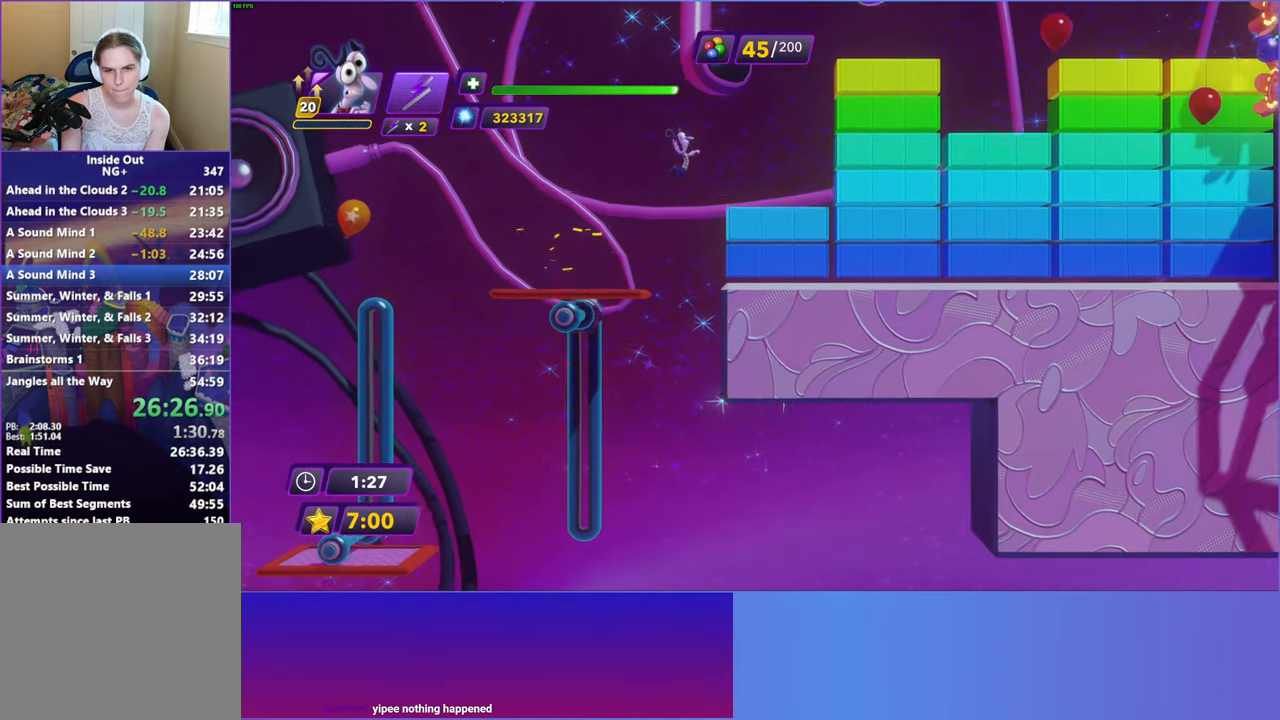
{"buttons": [], "left_stick": "right", "events": [[417, "A", "down"], [483, "A", "up"]]}
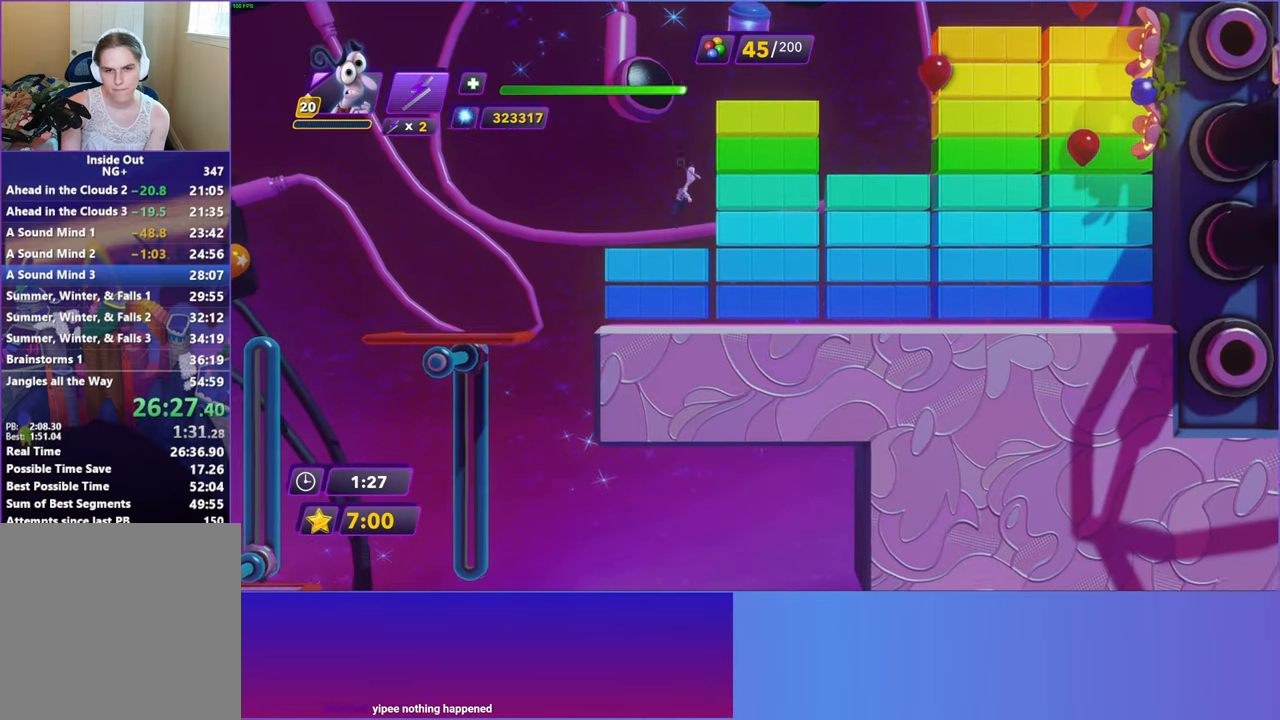
{"buttons": [], "left_stick": "right", "events": [[100, "A", "down"], [167, "A", "up"]]}
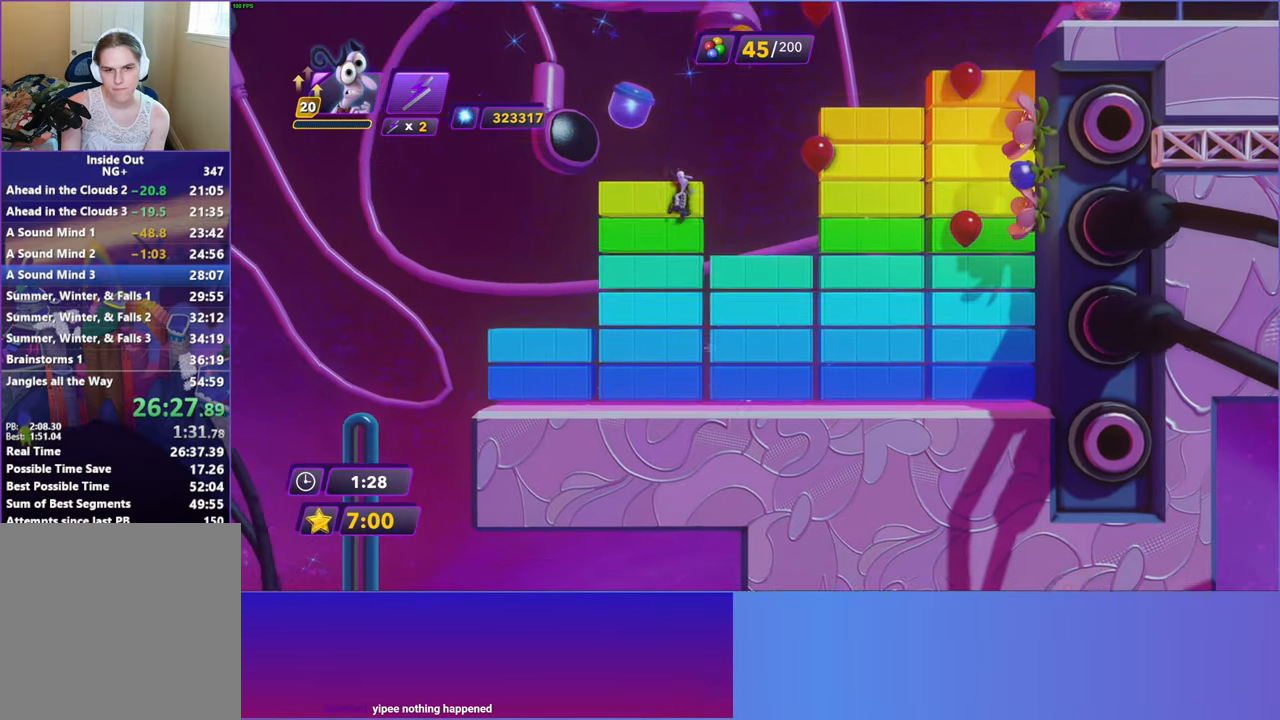
{"buttons": [], "left_stick": "right", "events": [[67, "A", "down"], [133, "A", "up"], [267, "A", "down"], [350, "A", "up"]]}
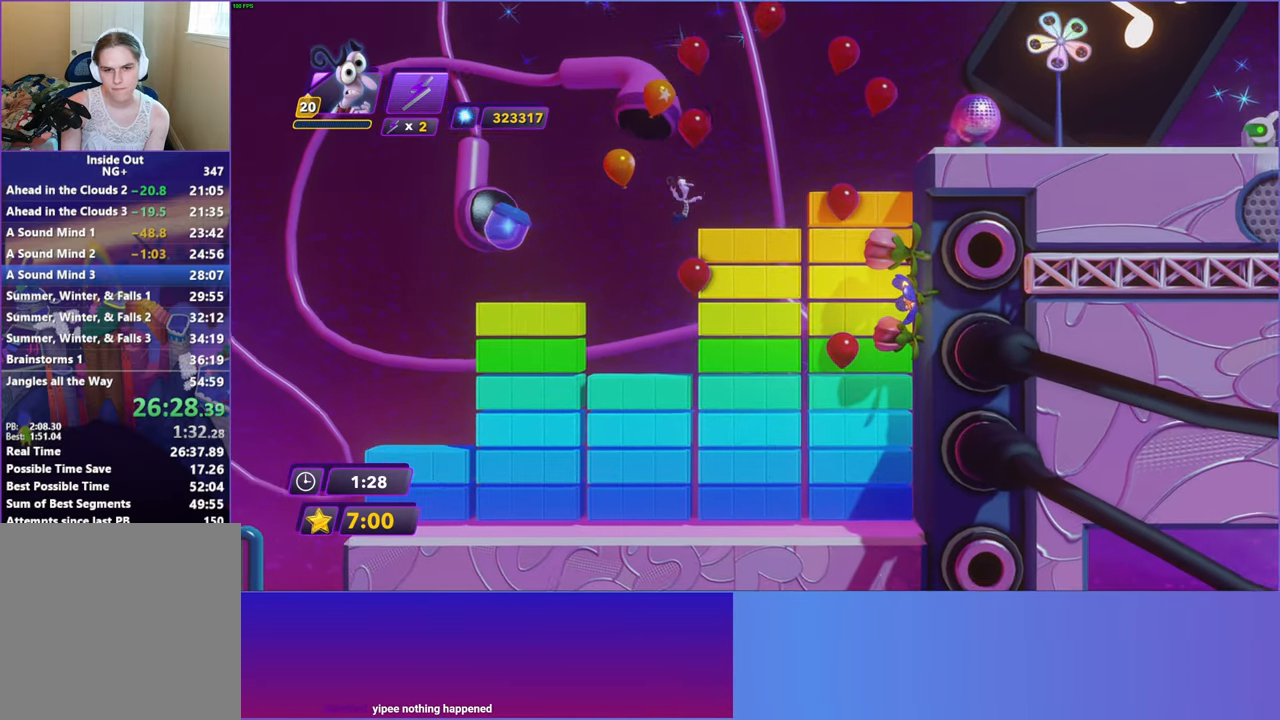
{"buttons": [], "left_stick": "right", "events": [[383, "A", "down"], [467, "A", "up"]]}